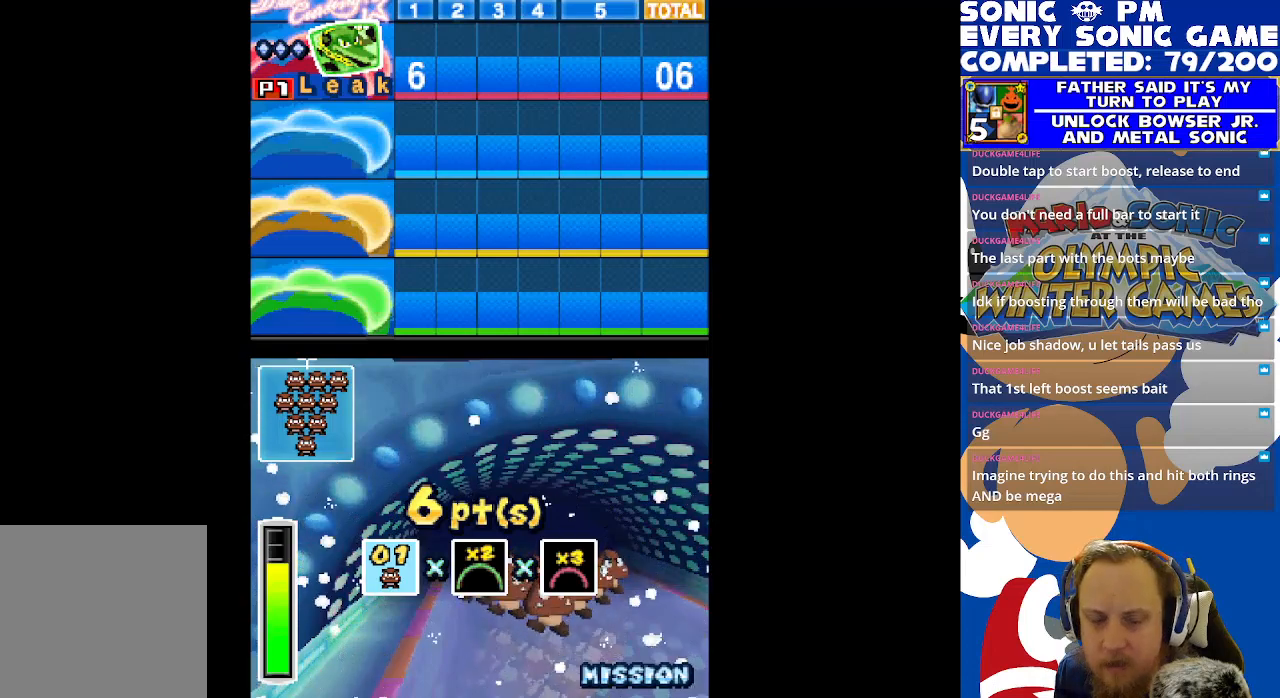
Gameplay with a controller (Xbox layout); each line is a JSON object with the inputs held at the frame after it. "events" lists button and stick changes between this image and that frame as [ms after this image, input, new state], when the widget could be followed in between. Not read: right_stick.
{"buttons": [], "left_stick": "center", "events": [[167, "R2", "down"], [500, "R2", "up"]]}
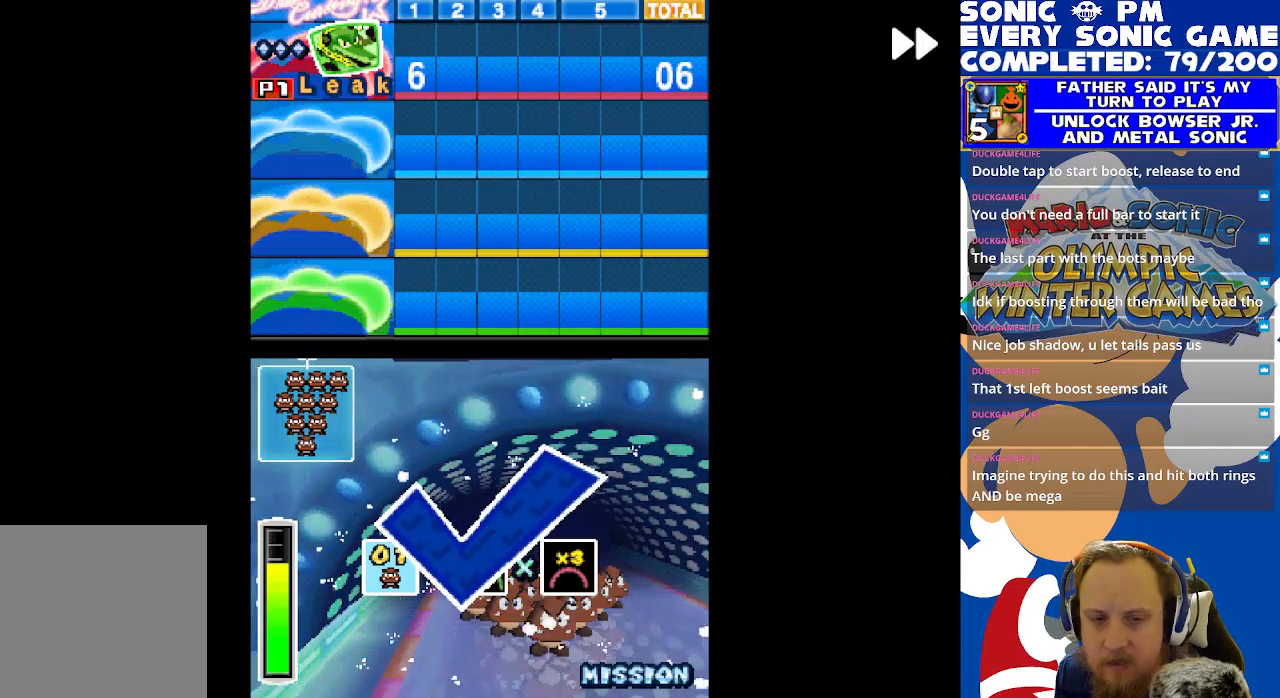
{"buttons": [], "left_stick": "center", "events": [[350, "B", "down"], [450, "B", "up"]]}
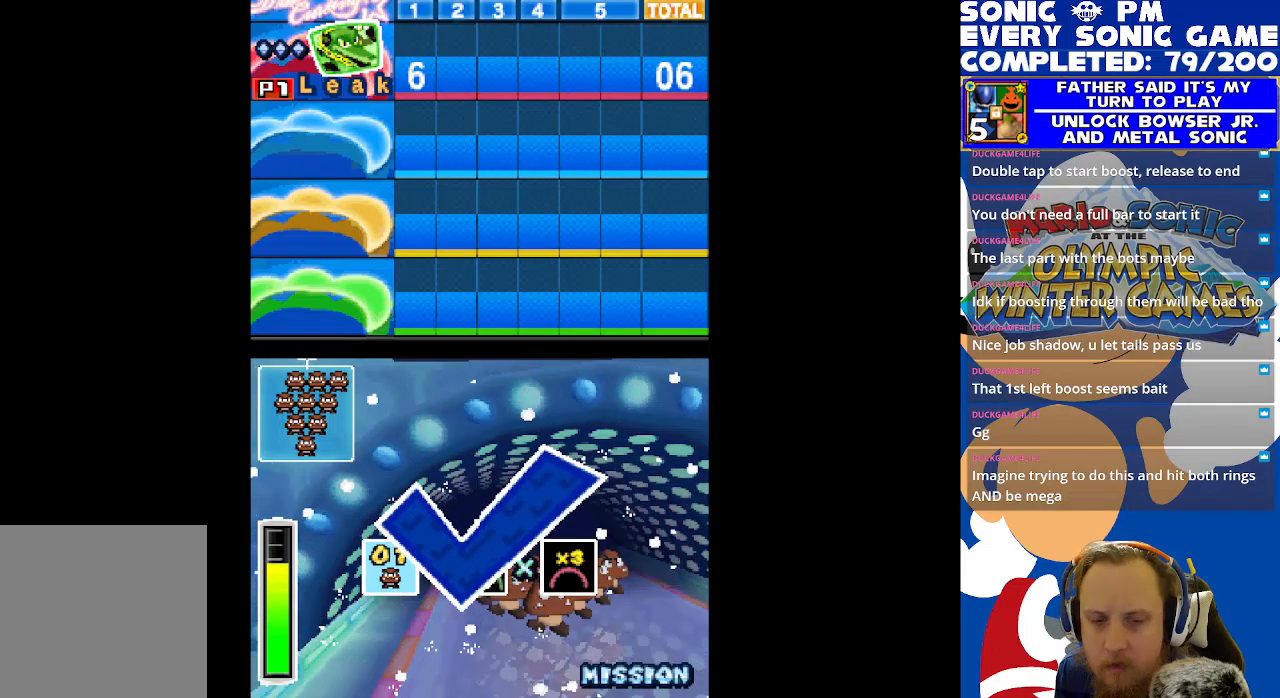
{"buttons": ["R2"], "left_stick": "center", "events": [[183, "R2", "down"]]}
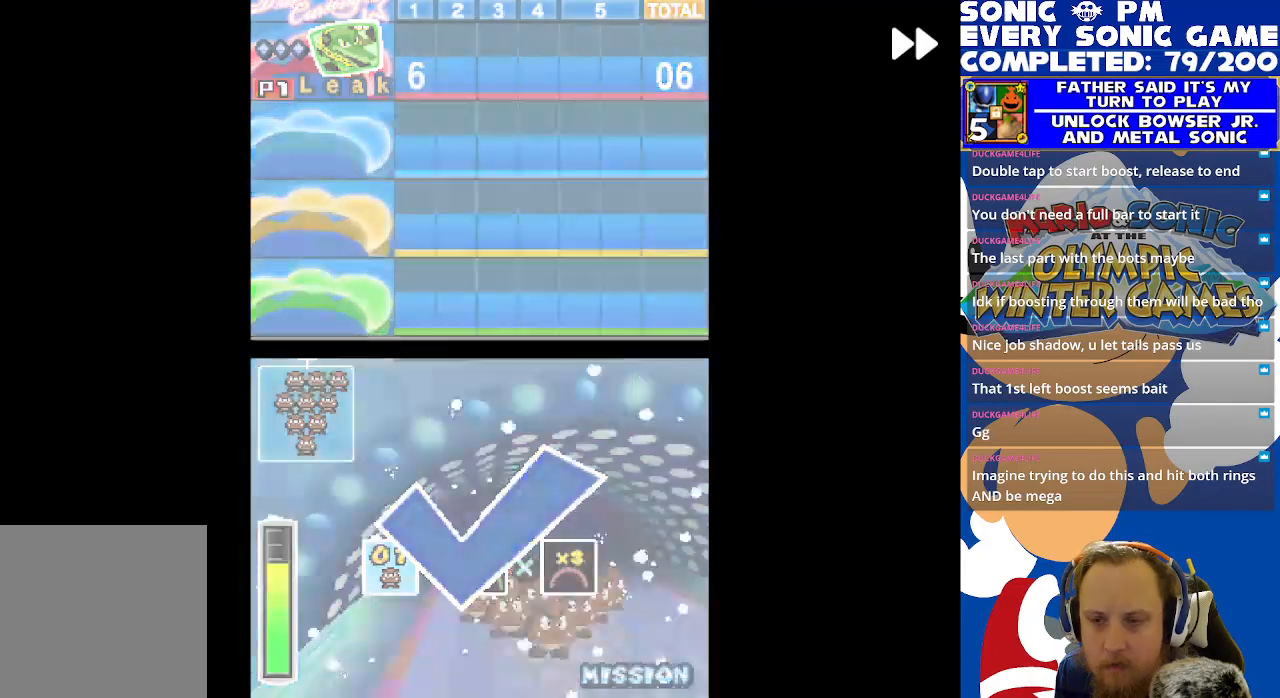
{"buttons": [], "left_stick": "center", "events": [[383, "R2", "up"]]}
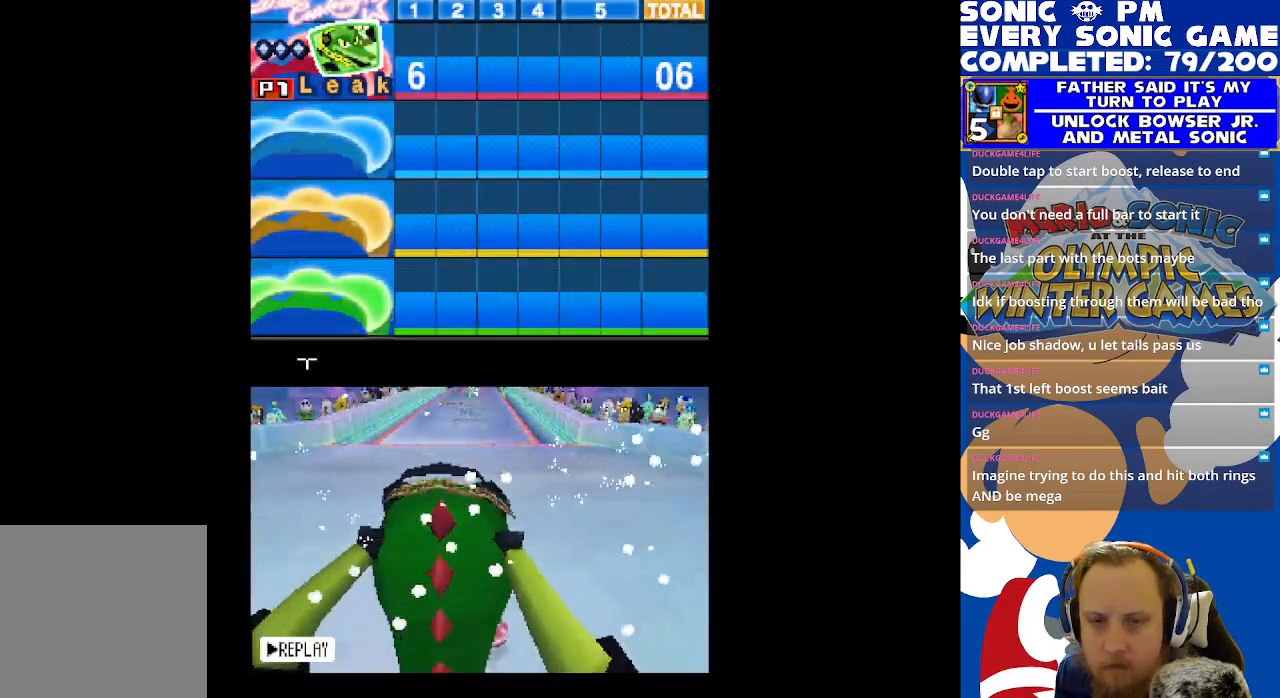
{"buttons": [], "left_stick": "center", "events": [[133, "R2", "down"], [350, "B", "down"], [350, "R2", "up"], [467, "B", "up"]]}
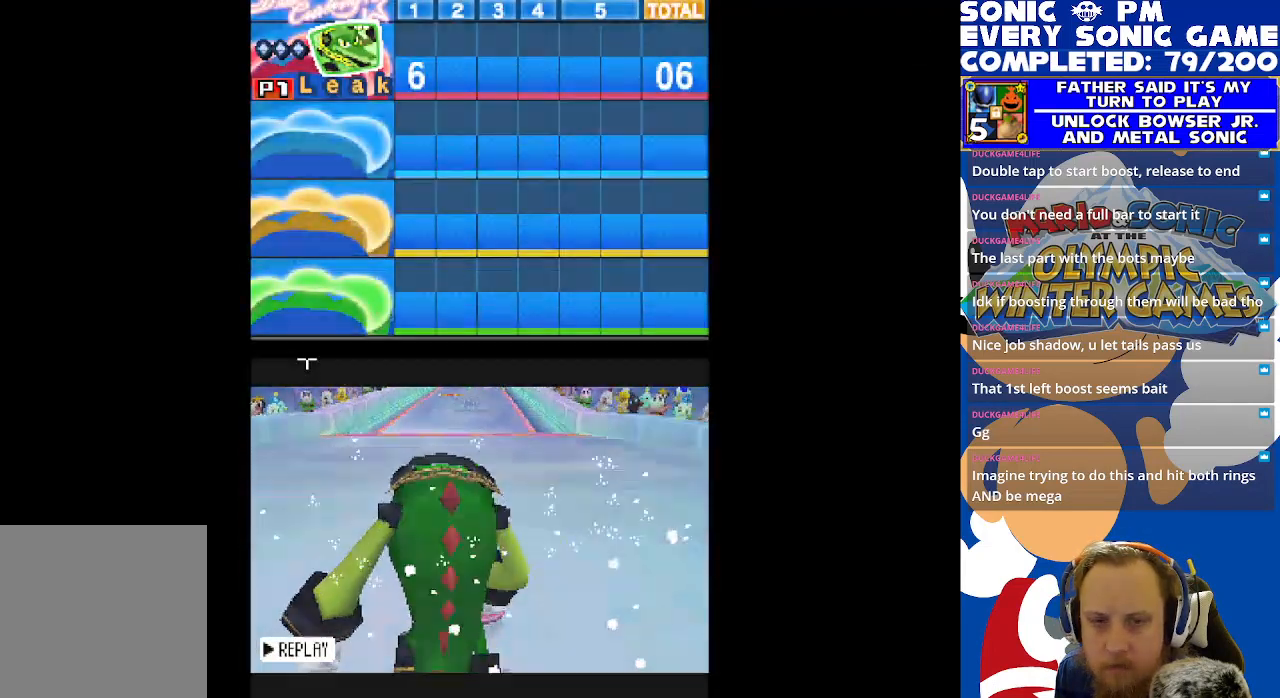
{"buttons": ["R2"], "left_stick": "center", "events": [[233, "R2", "down"]]}
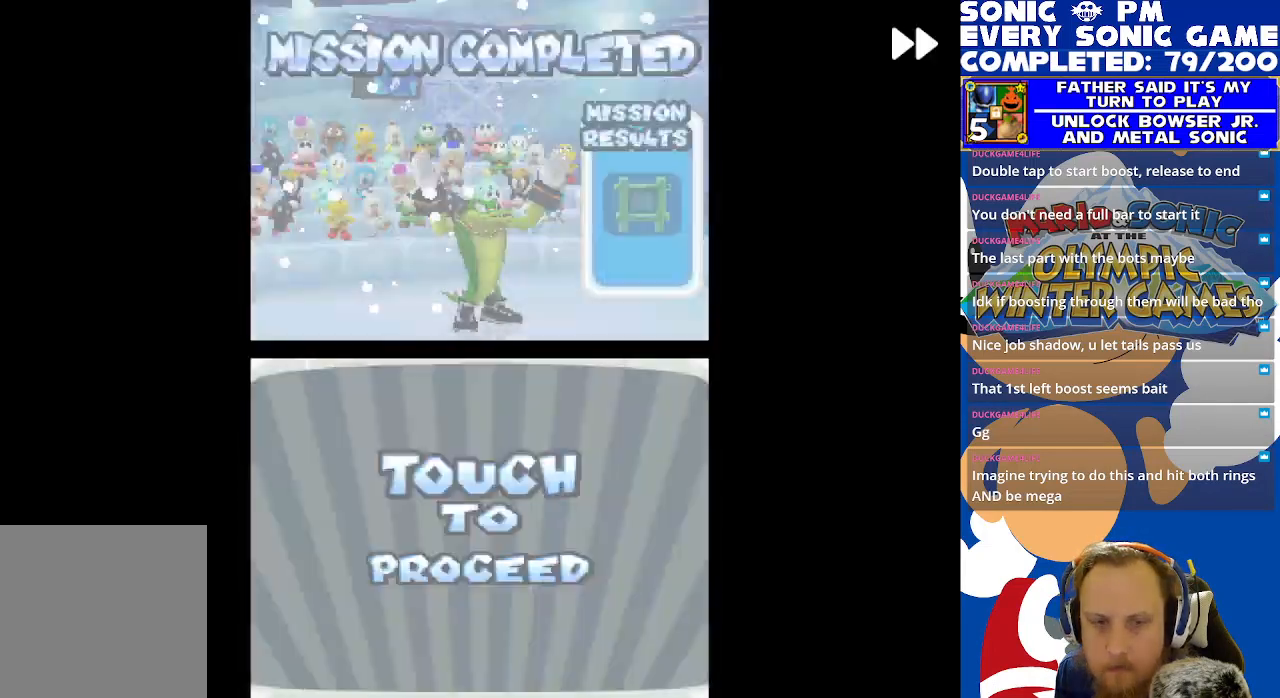
{"buttons": ["B"], "left_stick": "center", "events": [[317, "R2", "up"], [467, "B", "down"]]}
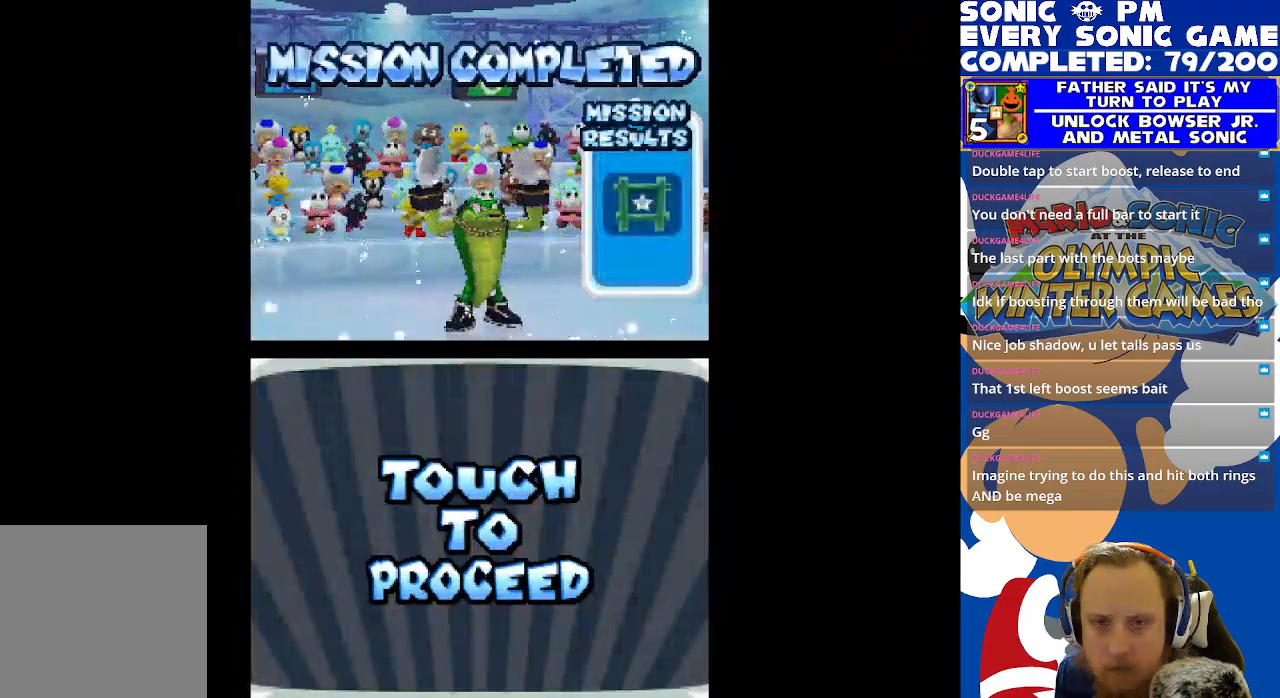
{"buttons": ["R2"], "left_stick": "center", "events": [[33, "B", "up"], [267, "R2", "down"]]}
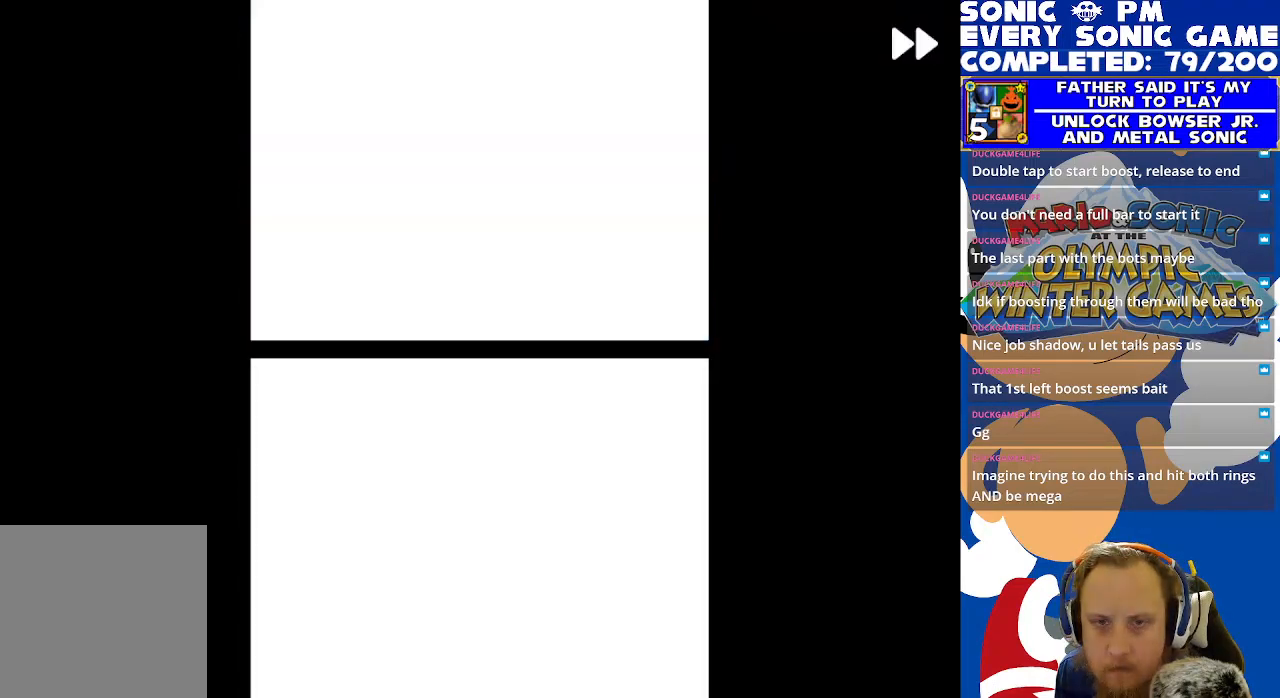
{"buttons": [], "left_stick": "center", "events": [[267, "R2", "up"]]}
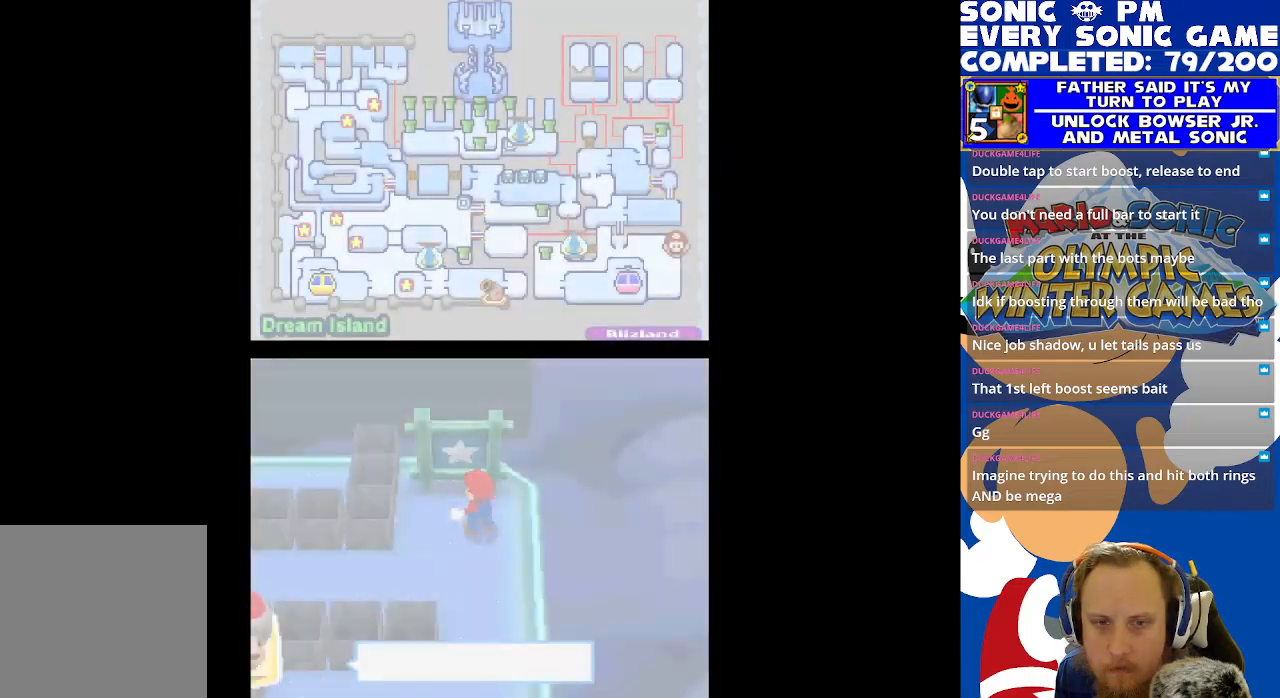
{"buttons": ["B"], "left_stick": "center", "events": [[67, "R2", "down"], [233, "R2", "up"], [483, "B", "down"]]}
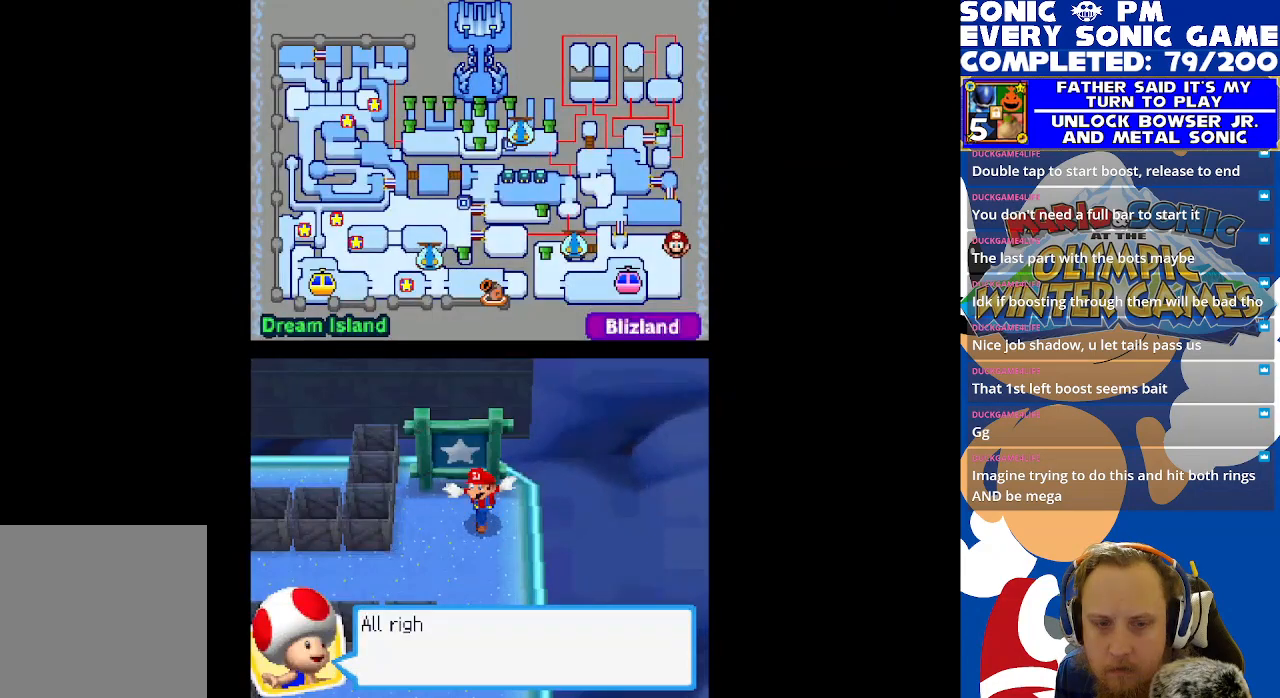
{"buttons": [], "left_stick": "center", "events": [[67, "B", "up"], [217, "B", "down"], [283, "B", "up"]]}
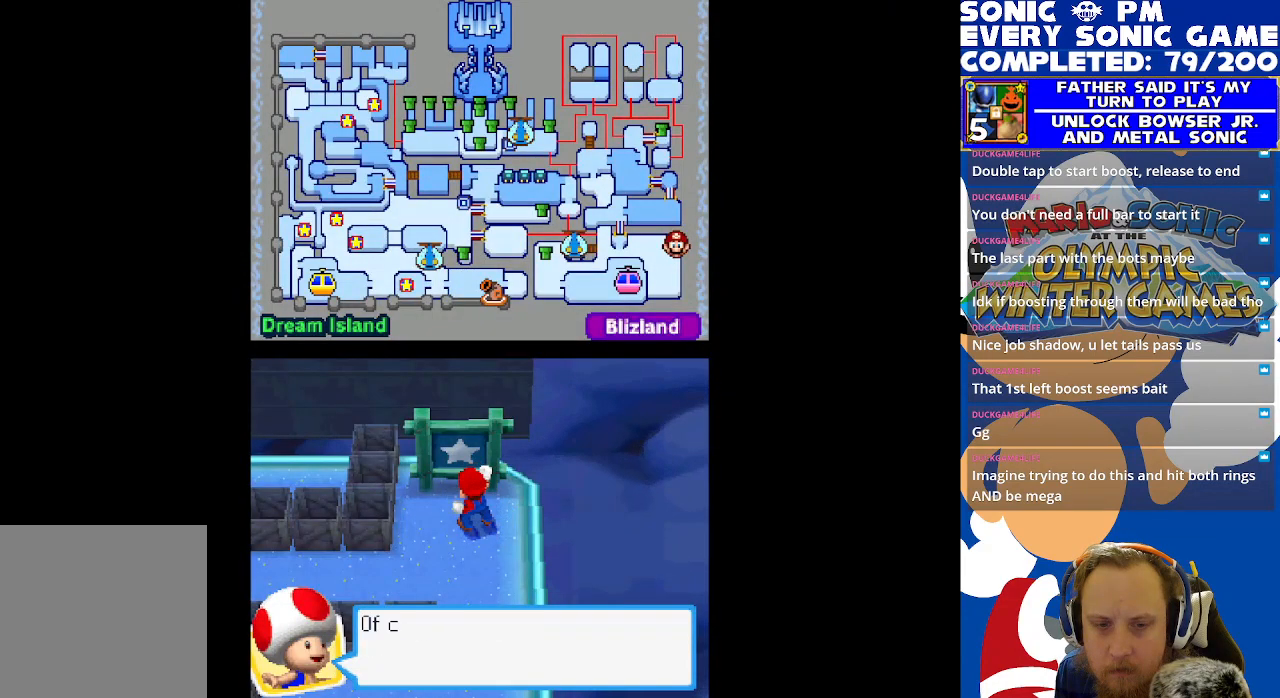
{"buttons": [], "left_stick": "center", "events": [[133, "B", "down"], [167, "B", "up"], [400, "B", "down"], [500, "B", "up"]]}
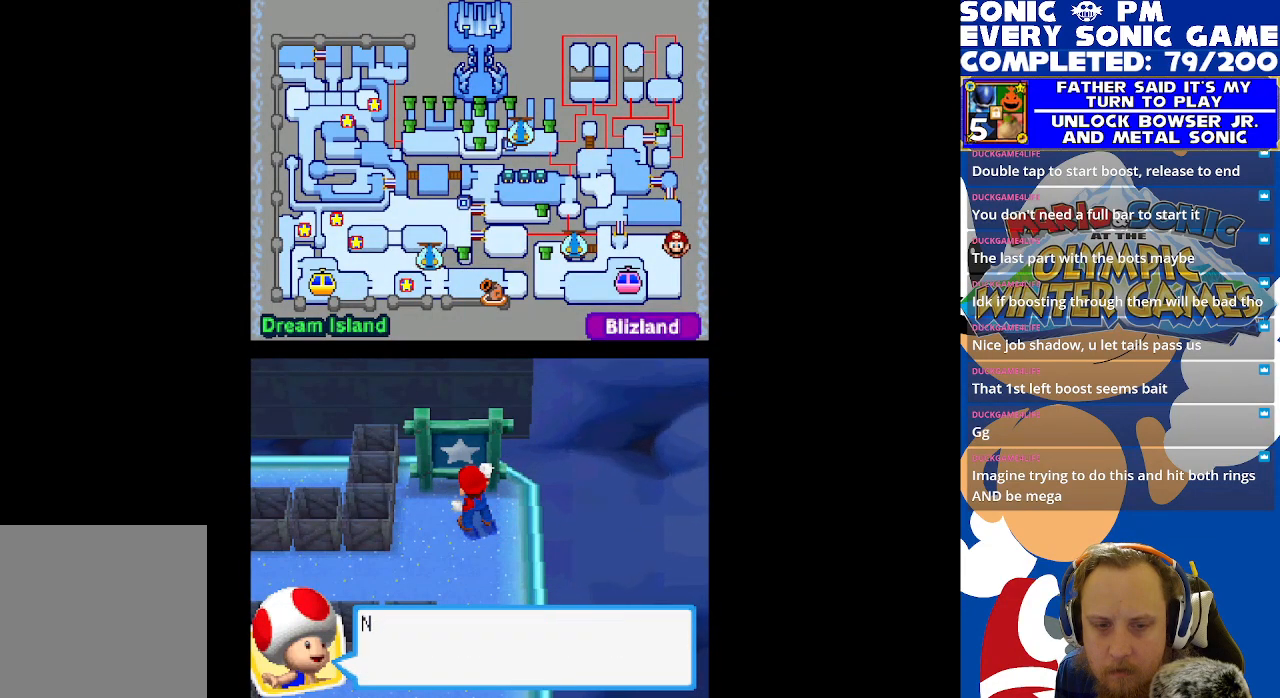
{"buttons": [], "left_stick": "center", "events": [[300, "B", "down"], [383, "B", "up"]]}
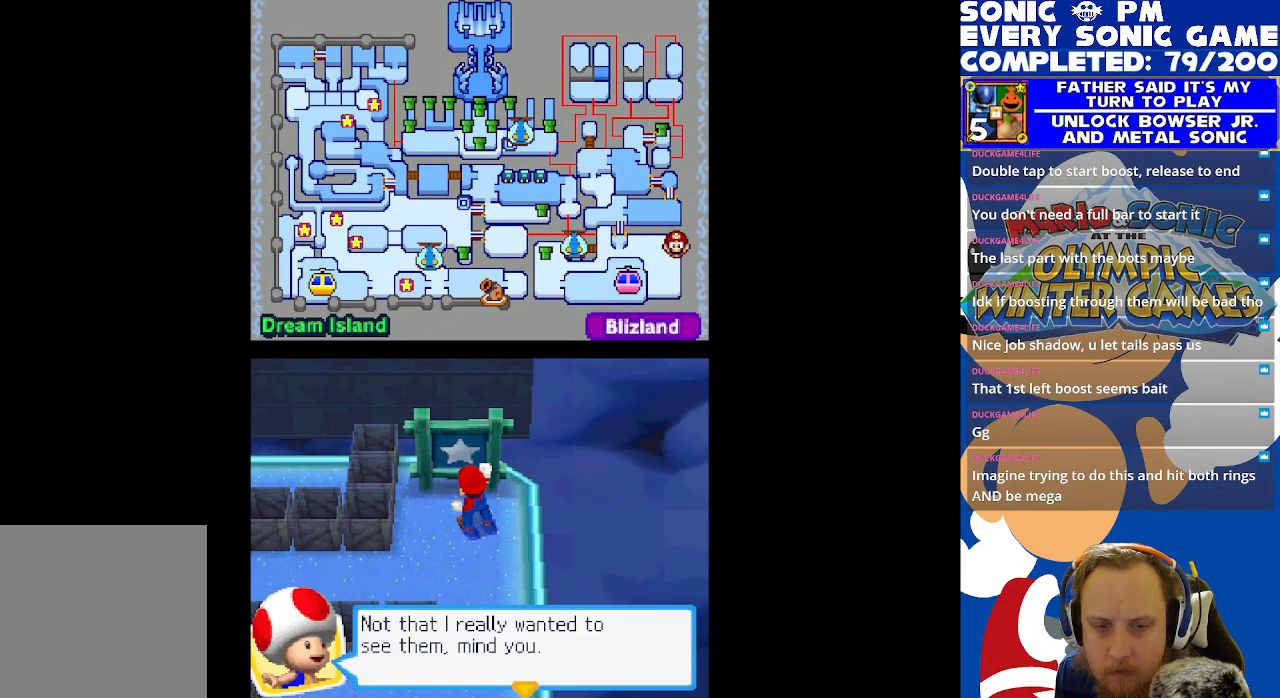
{"buttons": [], "left_stick": "center", "events": [[17, "B", "down"], [83, "B", "up"]]}
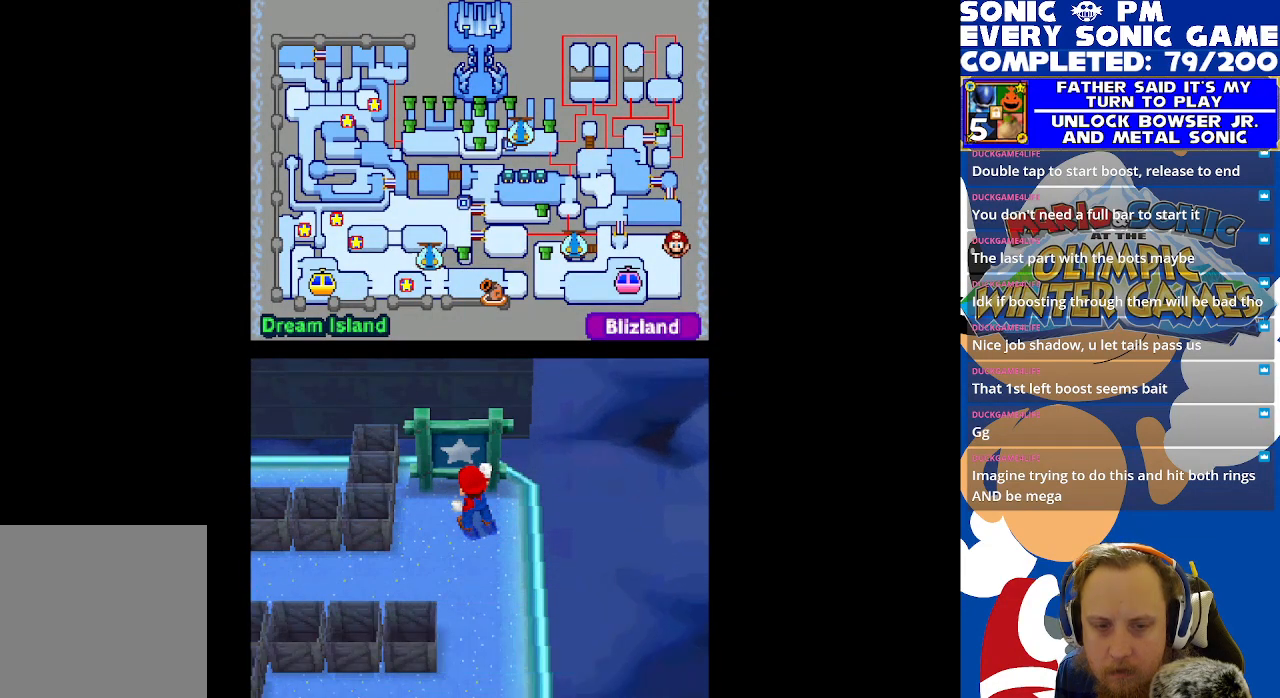
{"buttons": ["R2"], "left_stick": "center", "events": [[33, "DPAD_DOWN", "down"], [167, "R2", "down"], [467, "DPAD_DOWN", "up"]]}
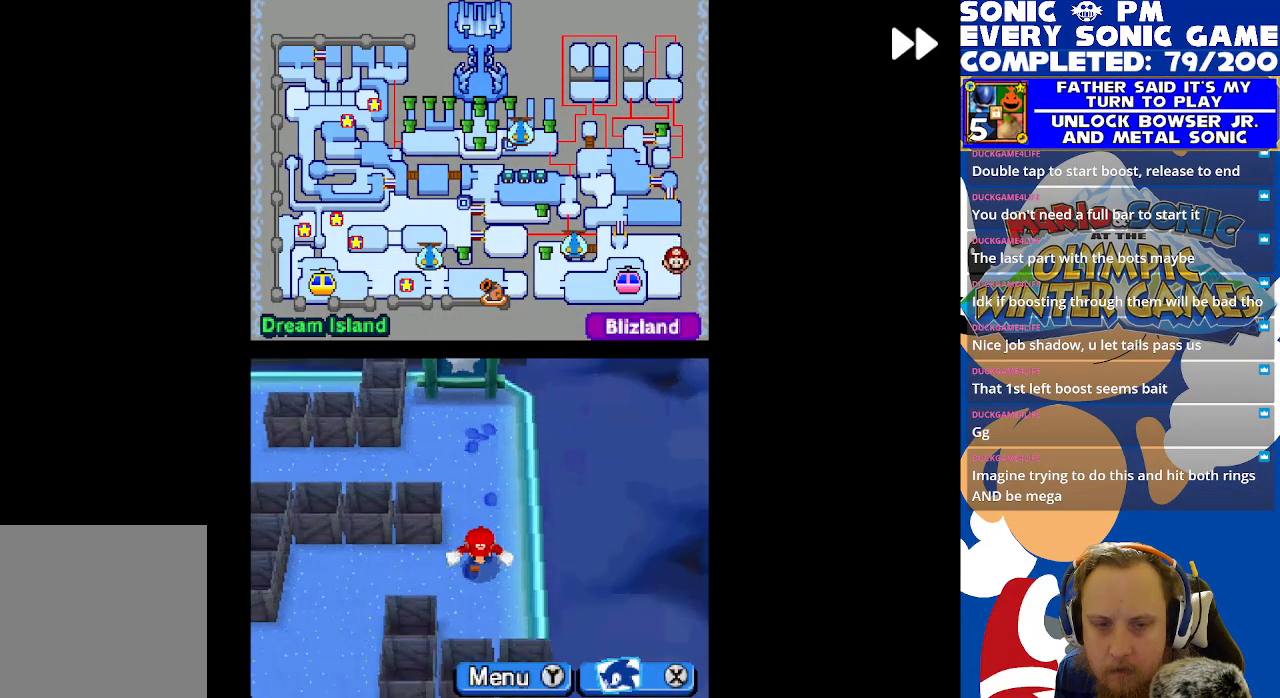
{"buttons": ["R2", "DPAD_DOWN"], "left_stick": "center", "events": [[17, "DPAD_LEFT", "down"], [283, "DPAD_LEFT", "up"], [300, "DPAD_DOWN", "down"]]}
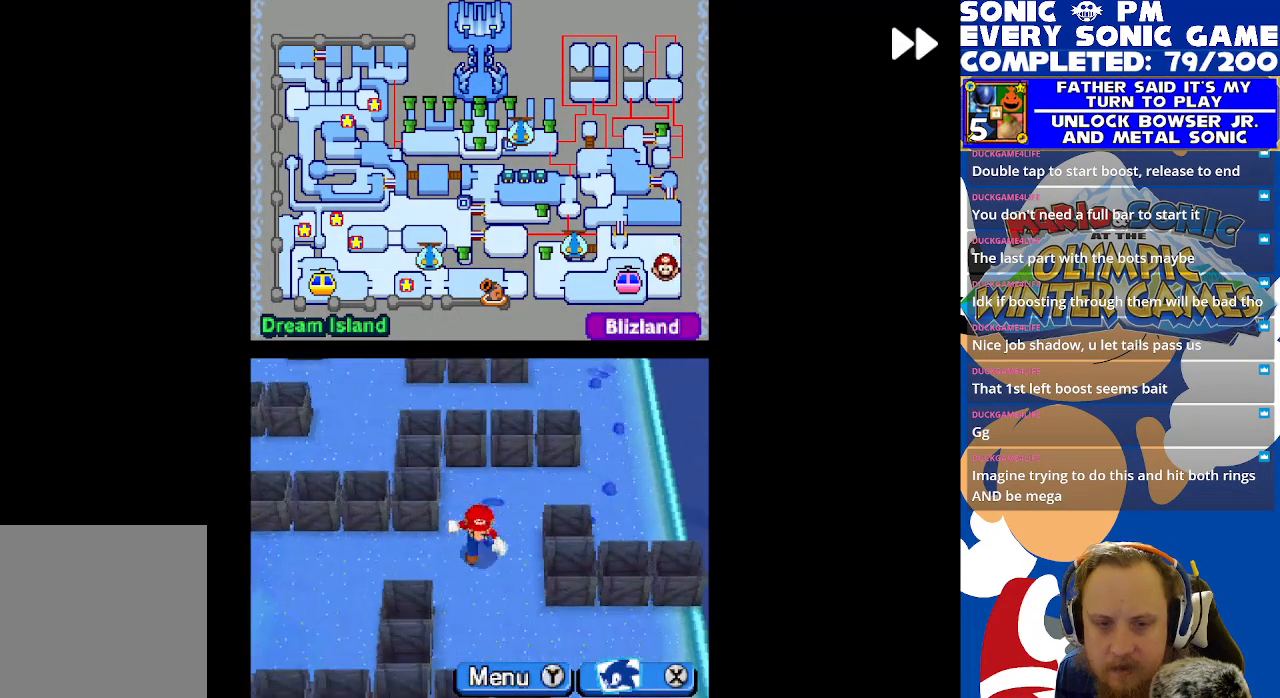
{"buttons": ["R2", "DPAD_RIGHT"], "left_stick": "center", "events": [[233, "DPAD_DOWN", "up"], [267, "DPAD_RIGHT", "down"]]}
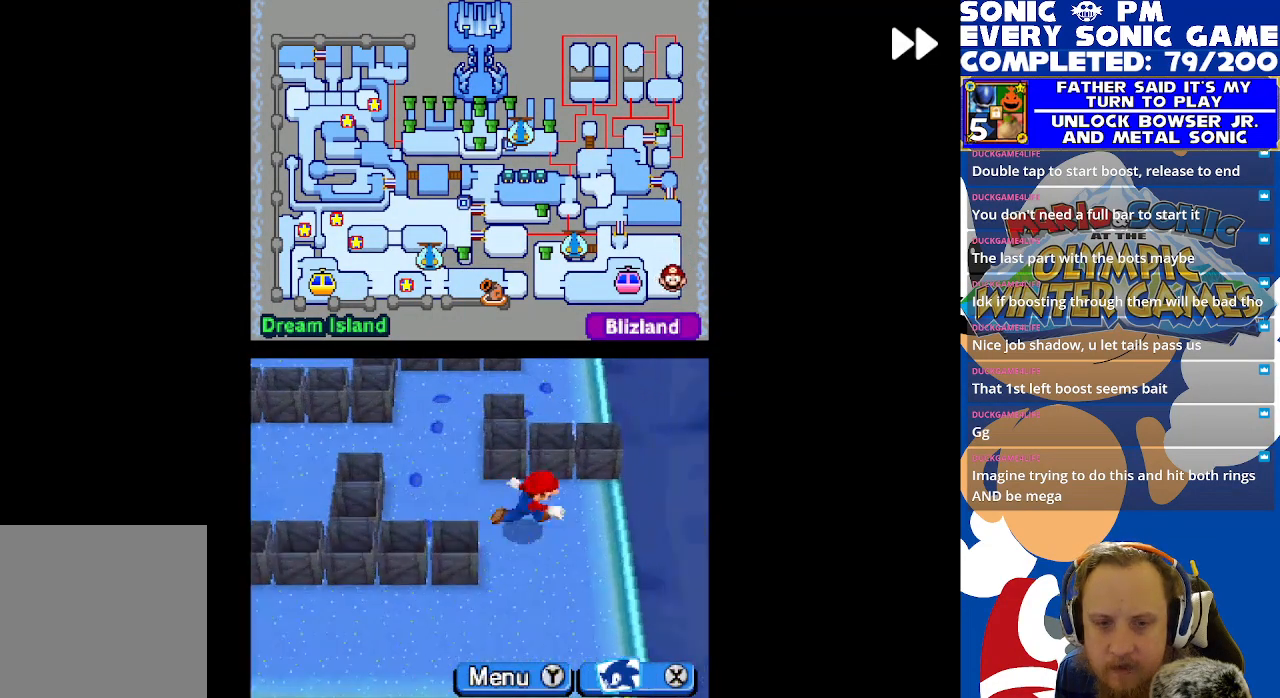
{"buttons": ["R2", "DPAD_LEFT"], "left_stick": "center", "events": [[17, "DPAD_RIGHT", "up"], [50, "DPAD_DOWN", "down"], [250, "DPAD_DOWN", "up"], [283, "DPAD_LEFT", "down"]]}
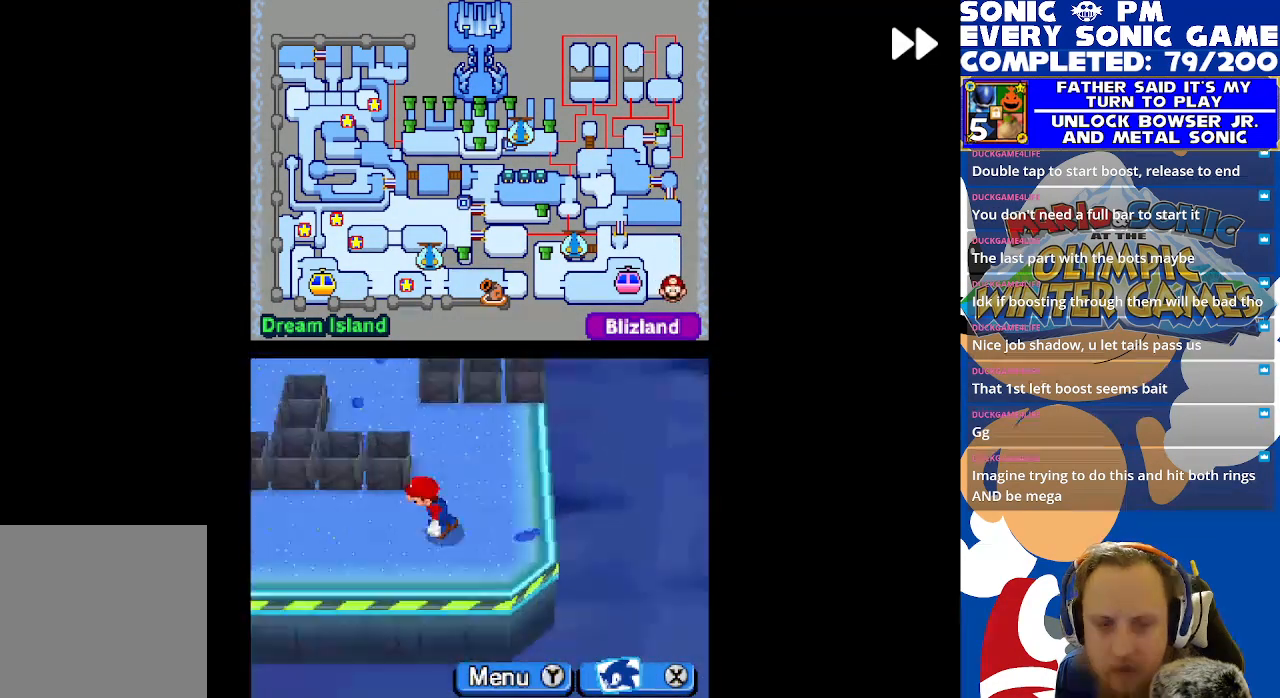
{"buttons": ["R2", "DPAD_RIGHT"], "left_stick": "center", "events": [[417, "DPAD_LEFT", "up"], [500, "DPAD_RIGHT", "down"]]}
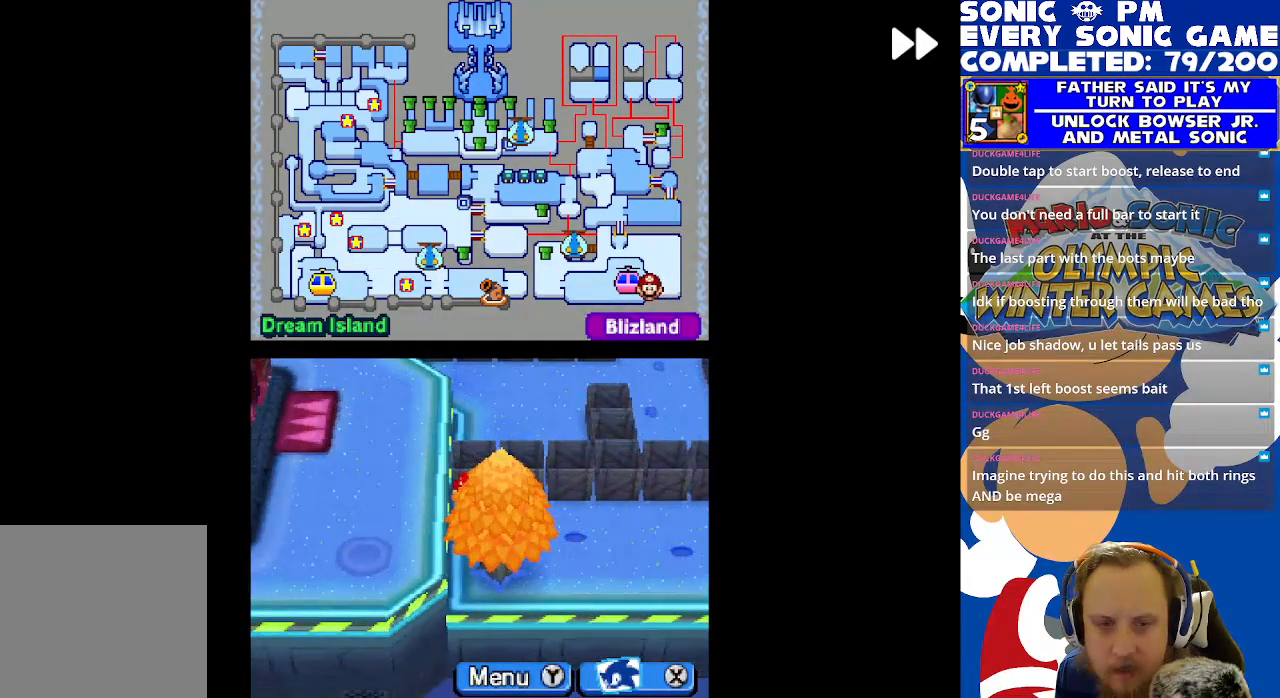
{"buttons": ["R2", "DPAD_UP"], "left_stick": "center", "events": [[483, "DPAD_UP", "down"], [500, "DPAD_RIGHT", "up"]]}
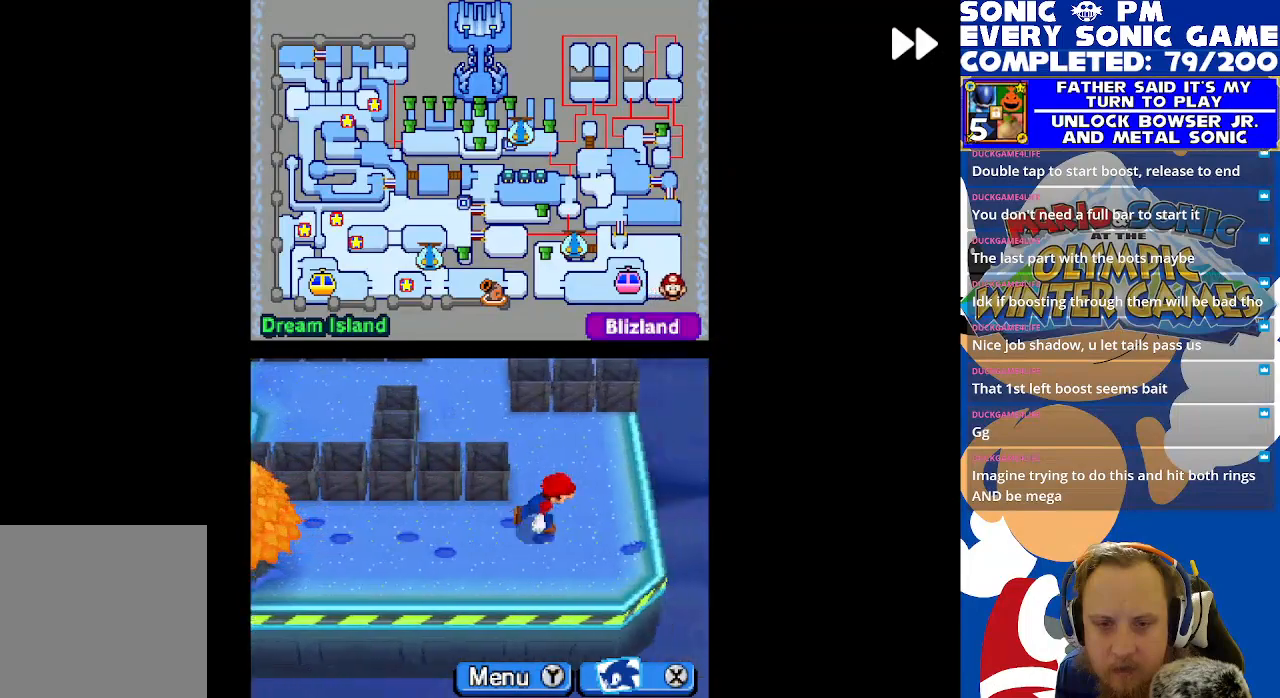
{"buttons": ["R2", "DPAD_UP"], "left_stick": "center", "events": [[150, "DPAD_LEFT", "down"], [233, "DPAD_UP", "up"], [383, "DPAD_UP", "down"], [433, "DPAD_LEFT", "up"]]}
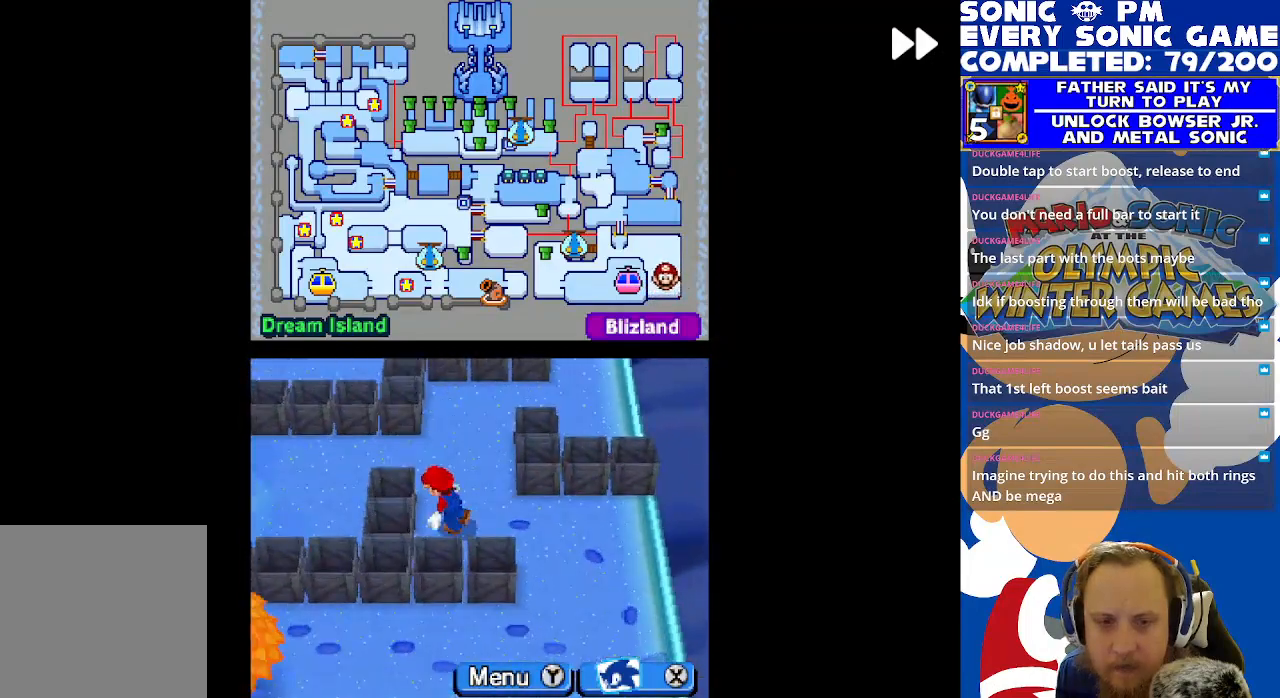
{"buttons": ["B", "R2", "DPAD_DOWN"], "left_stick": "center", "events": [[33, "B", "down"], [83, "DPAD_LEFT", "down"], [117, "DPAD_UP", "up"], [150, "B", "up"], [283, "B", "down"], [350, "DPAD_DOWN", "down"], [350, "DPAD_LEFT", "up"], [383, "B", "up"], [467, "B", "down"]]}